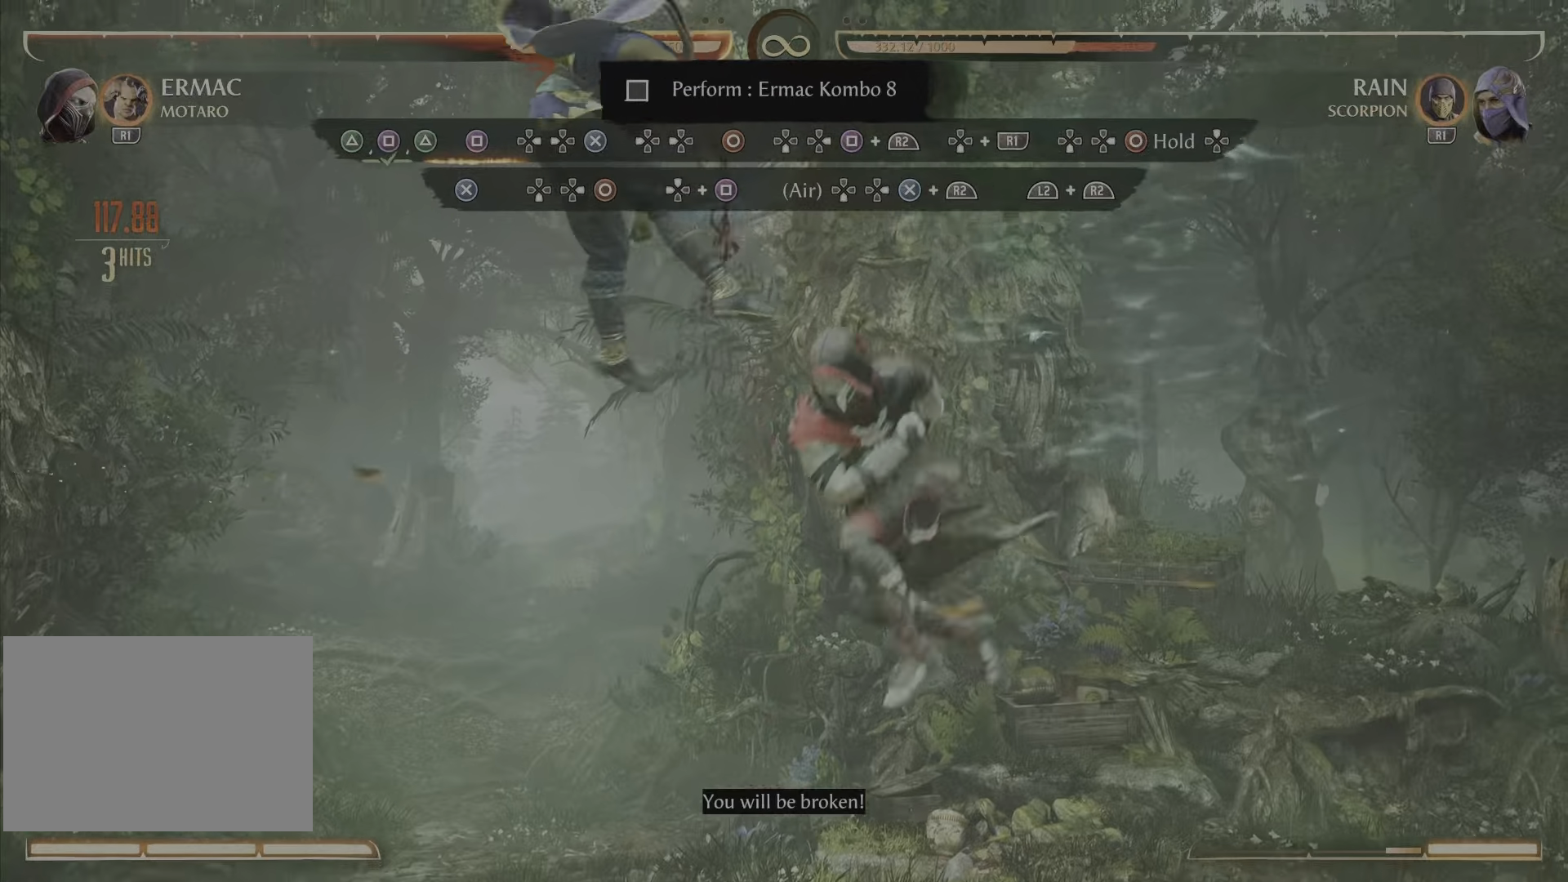
Gameplay with a controller (PlayStation layout); each line is a JSON object with the inputs held at the frame after it. "events" lists button and stick changes between this image and that frame as [ms after this image, input, new state], when the widget could be followed in between. Not read: R1 left_stick right_stick.
{"buttons": [], "events": []}
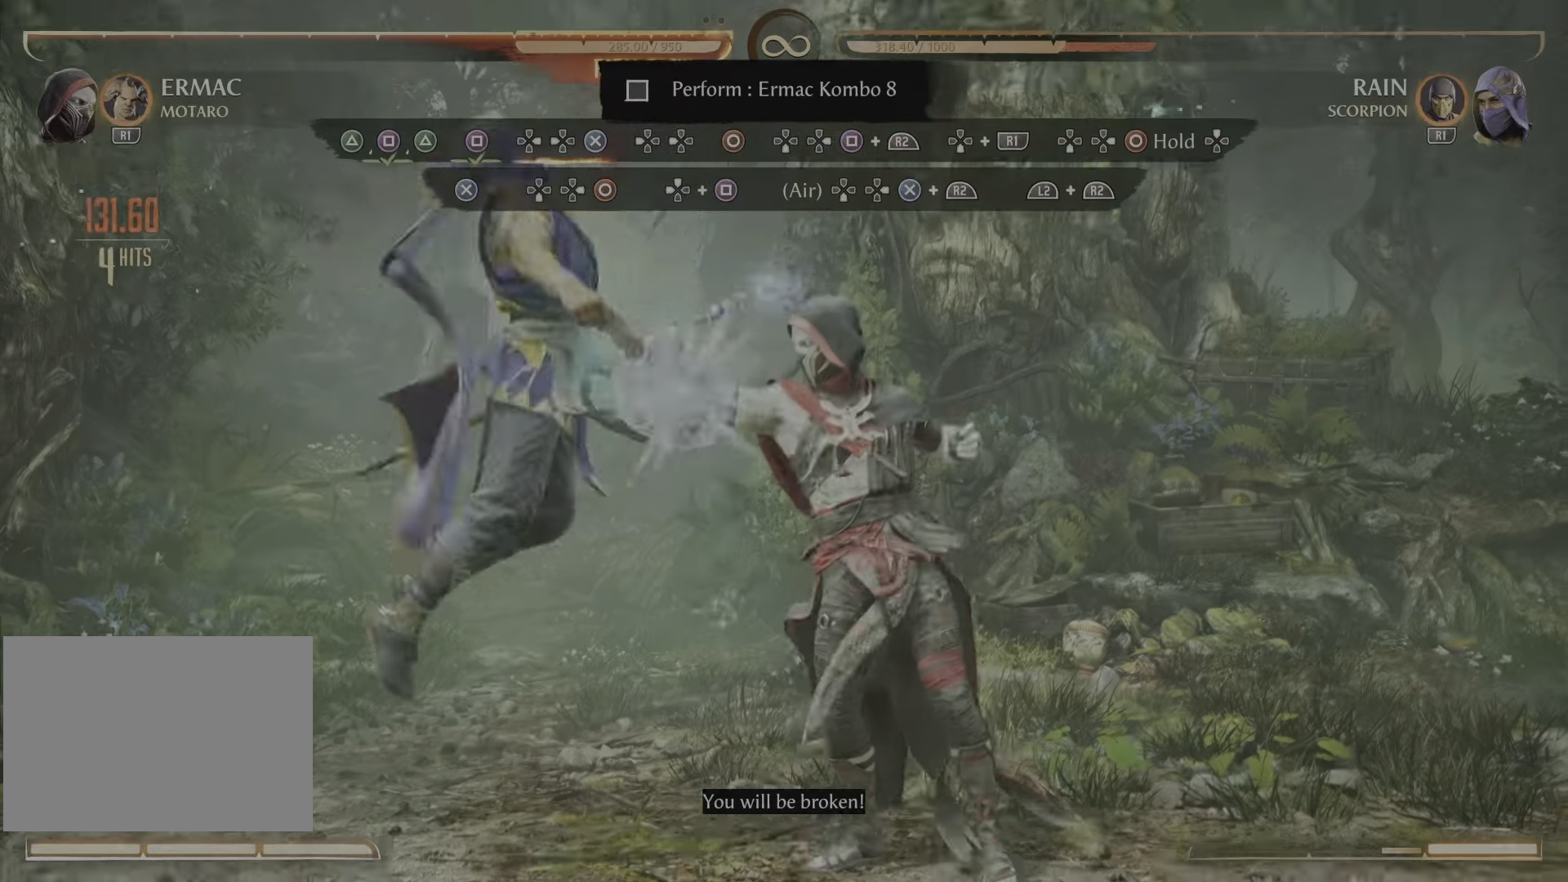
{"buttons": [], "events": [[434, "DPAD_LEFT", "down"], [500, "DPAD_LEFT", "up"]]}
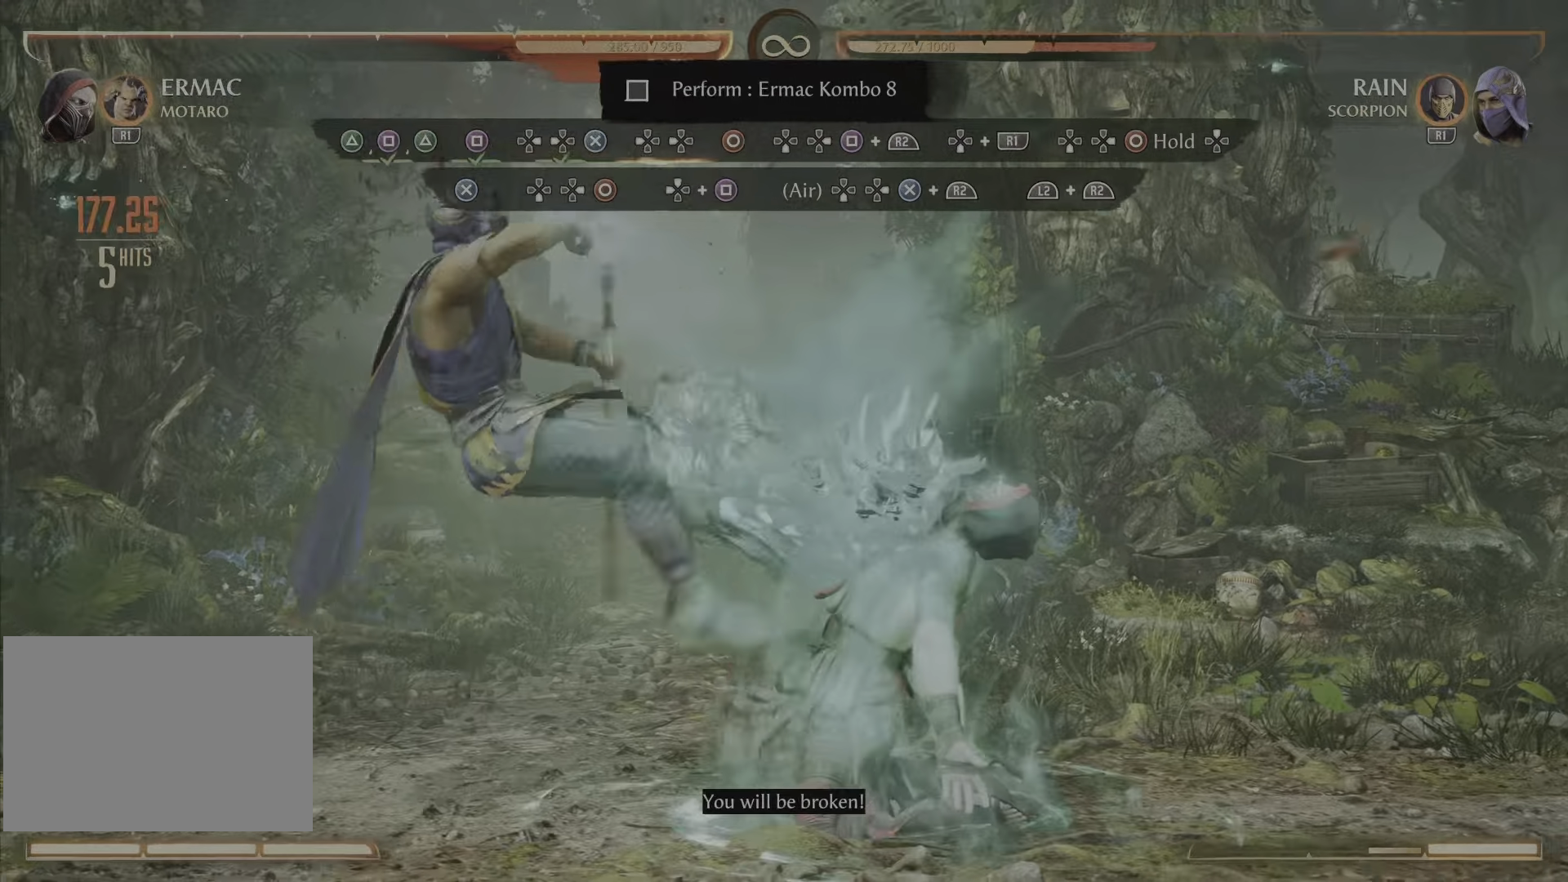
{"buttons": ["CIRCLE", "START"], "events": [[367, "START", "down"], [418, "CIRCLE", "down"]]}
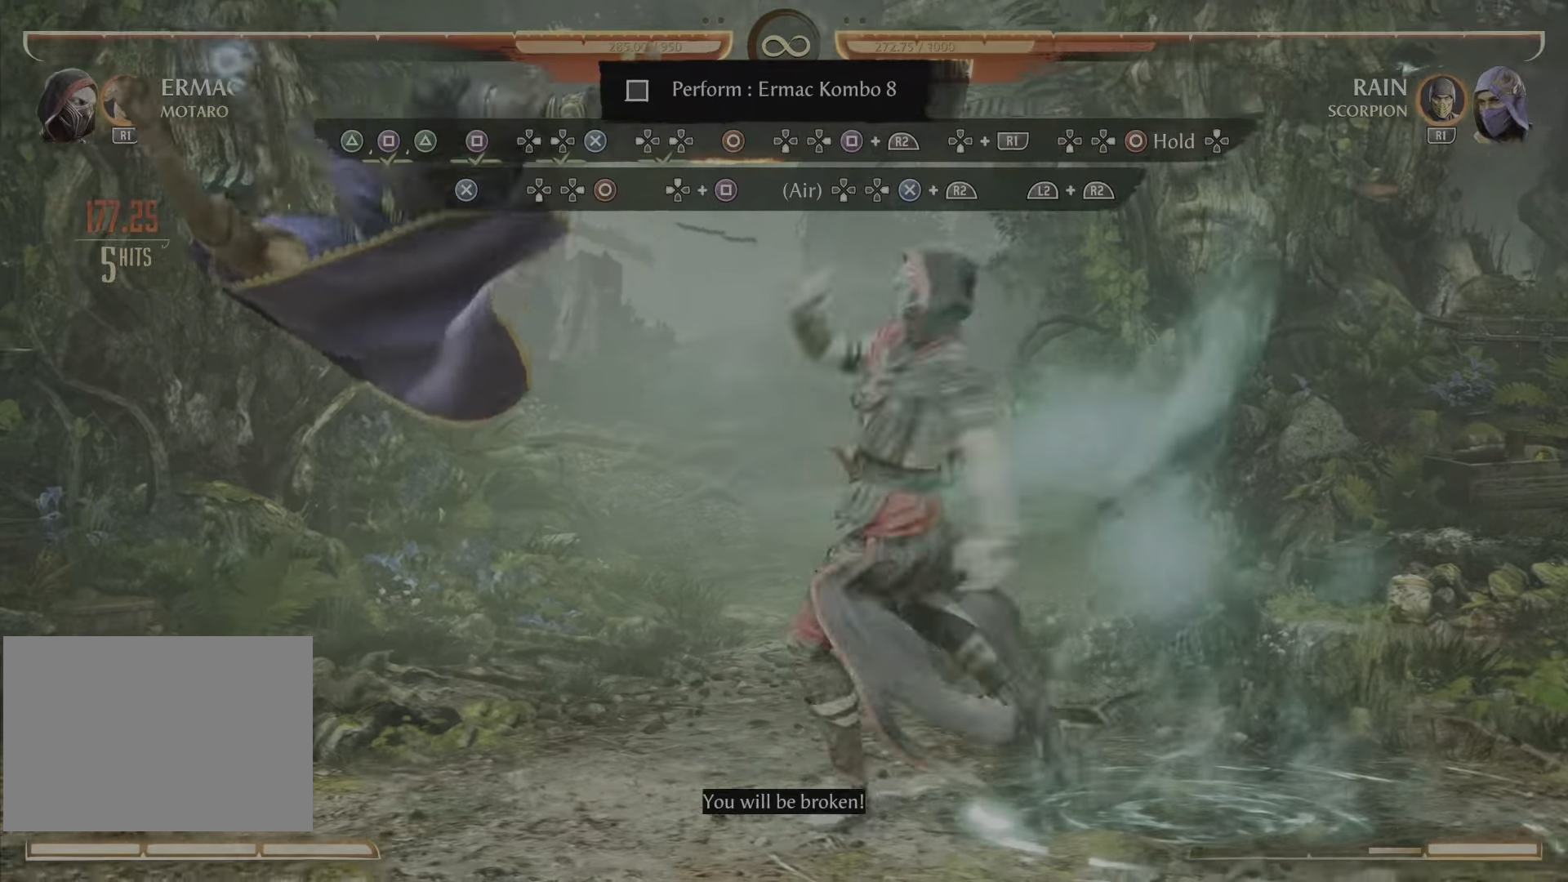
{"buttons": [], "events": [[33, "CIRCLE", "up"], [50, "START", "up"], [117, "DPAD_DOWN", "down"], [200, "DPAD_DOWN", "up"], [267, "R2", "down"], [467, "R2", "up"]]}
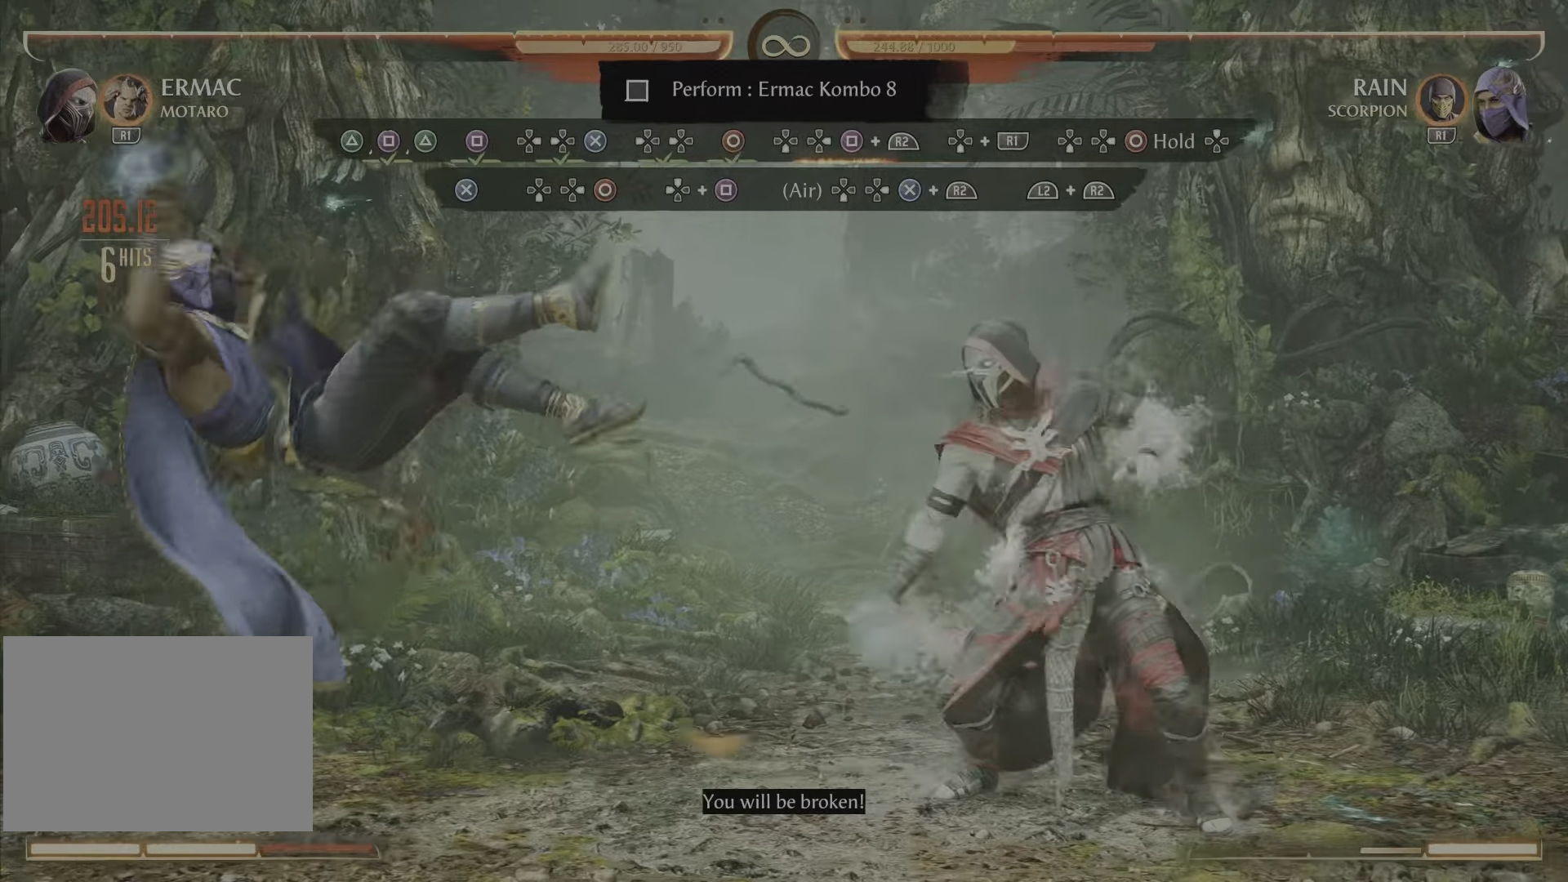
{"buttons": [], "events": []}
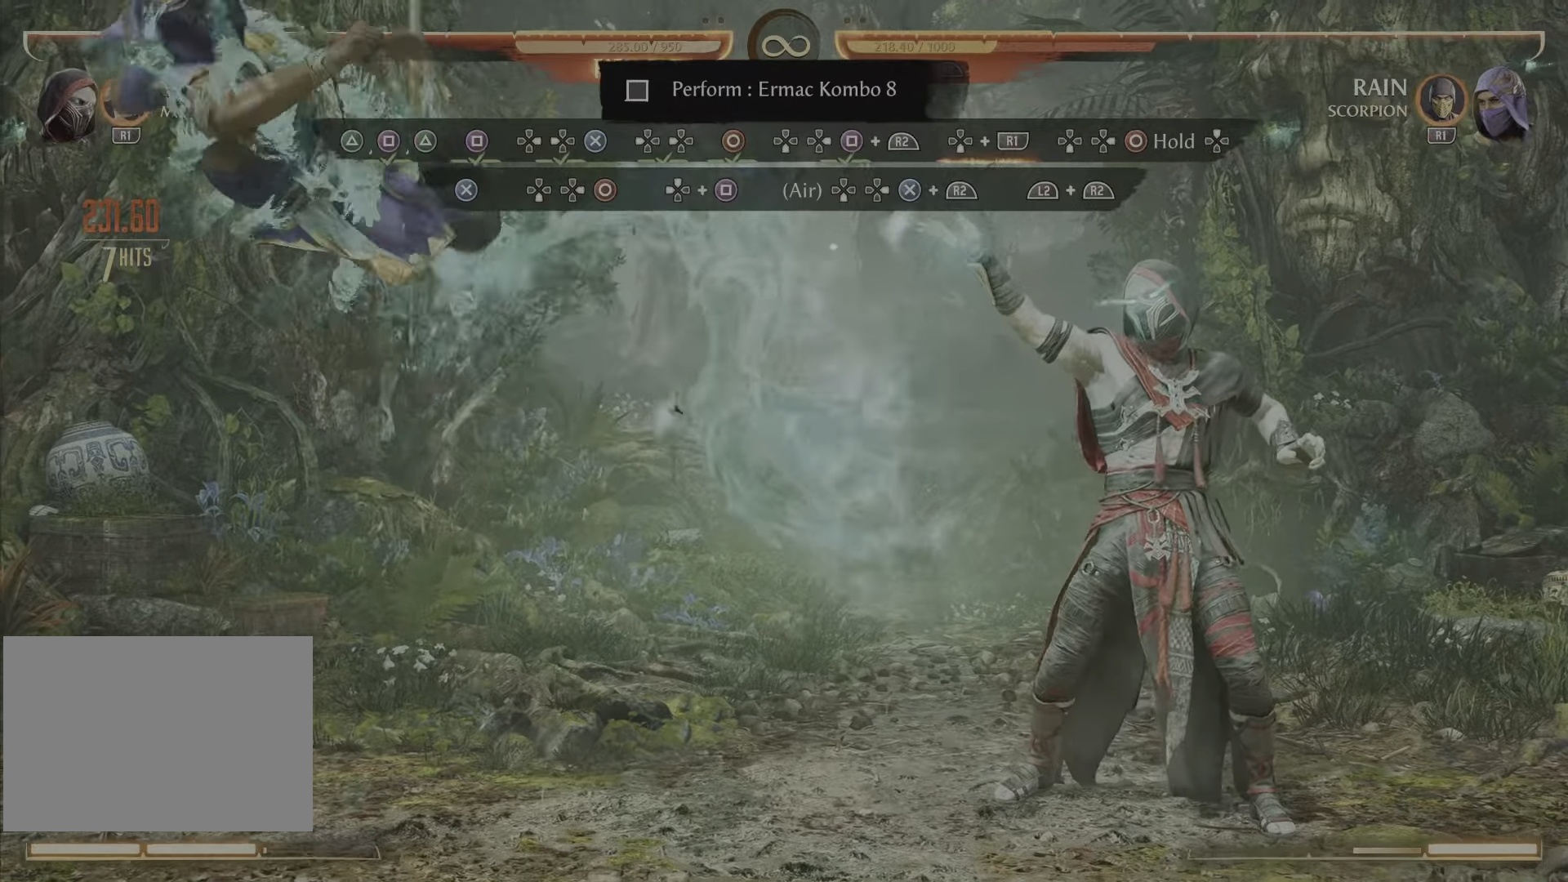
{"buttons": [], "events": []}
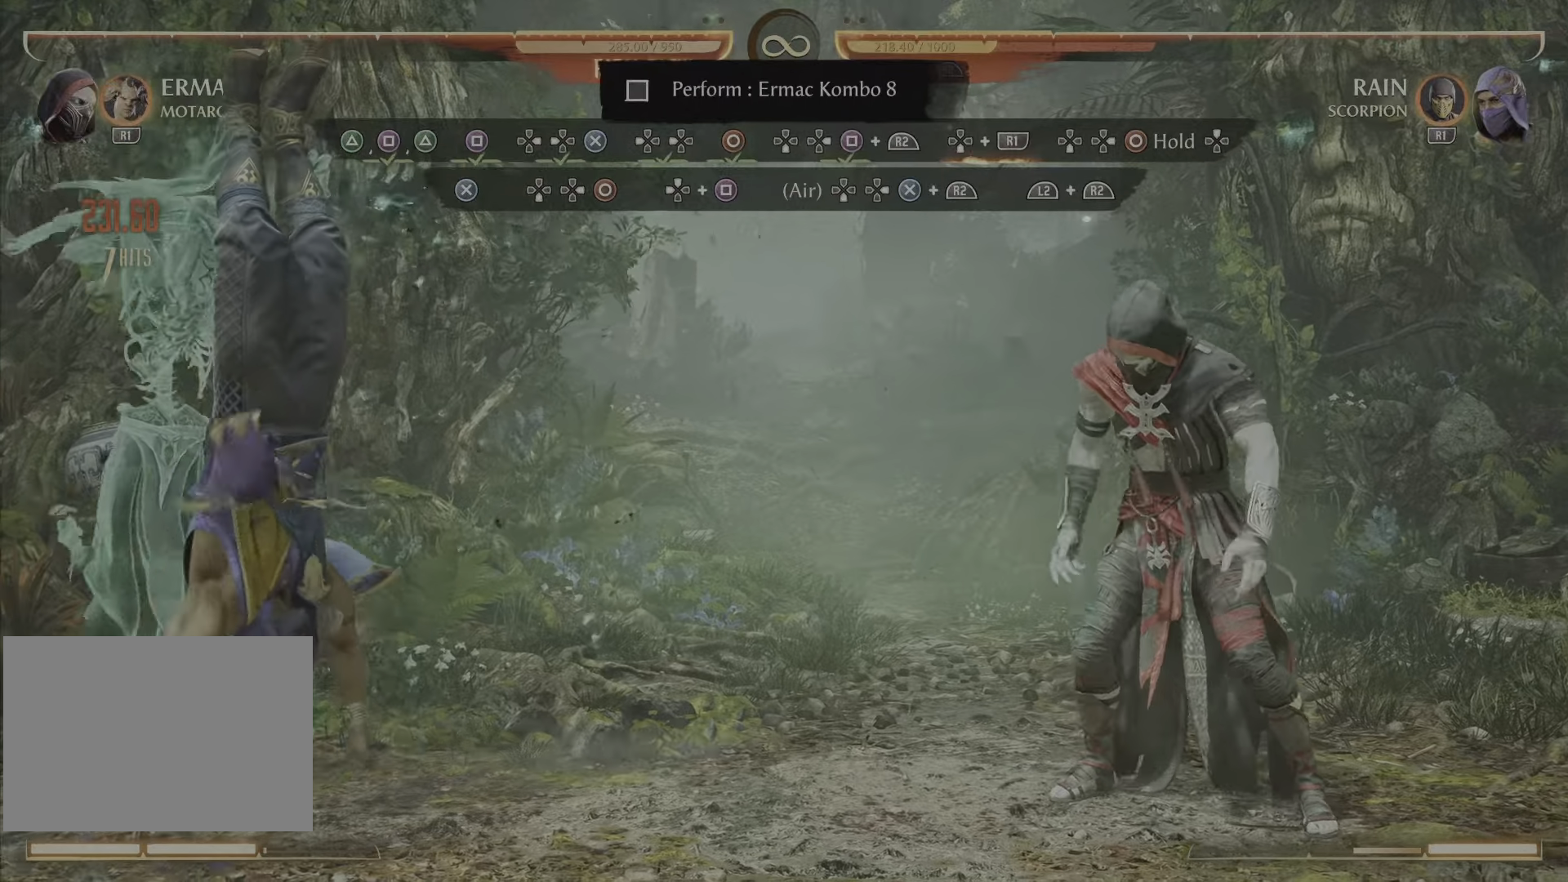
{"buttons": [], "events": []}
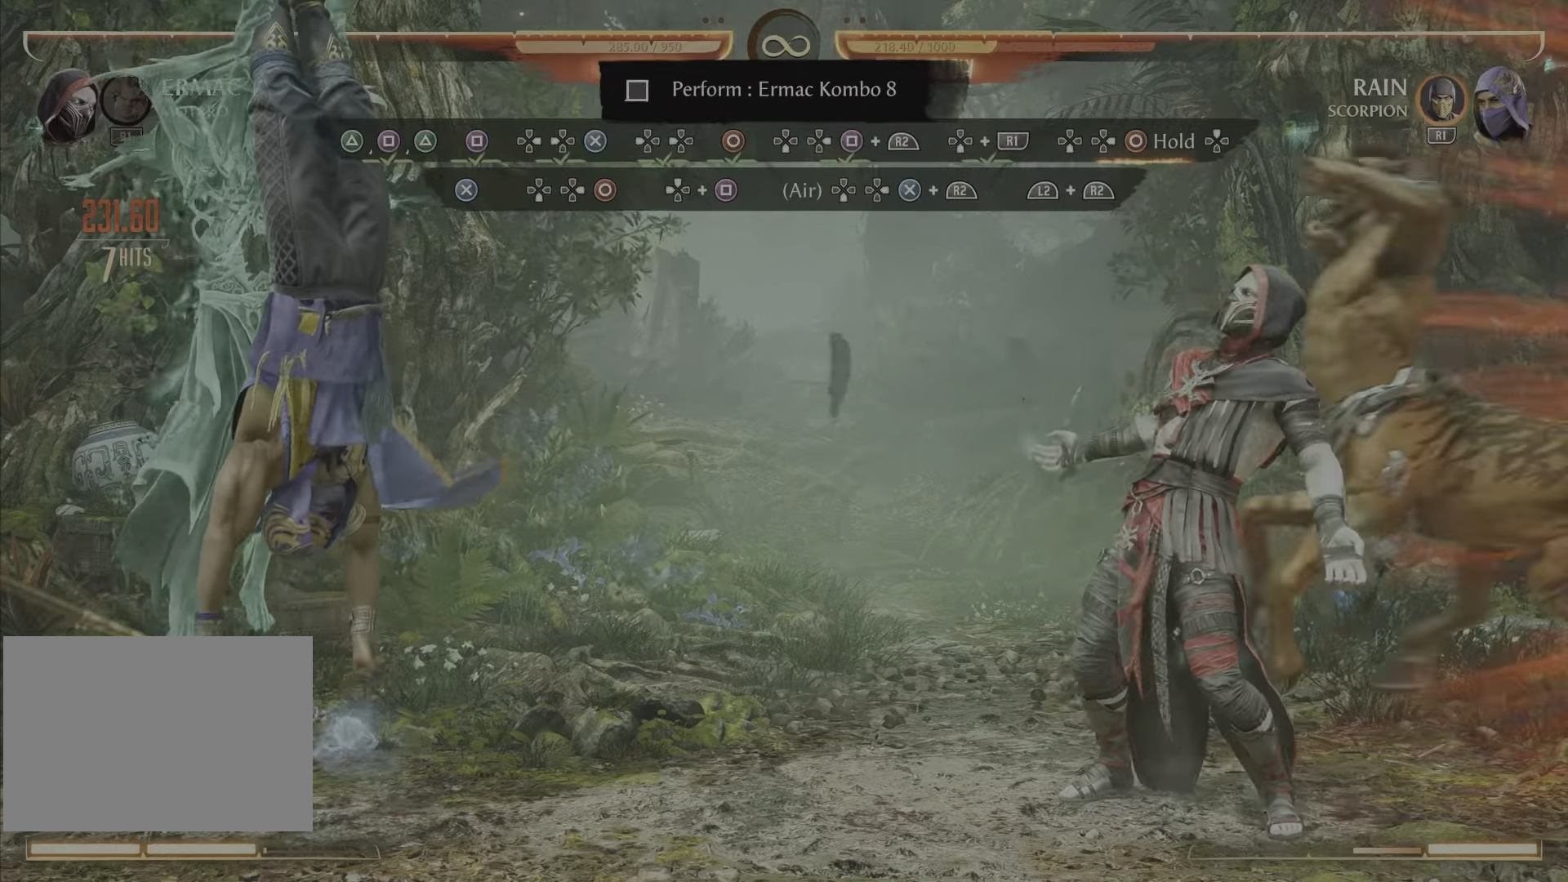
{"buttons": ["CIRCLE"], "events": [[500, "CIRCLE", "down"]]}
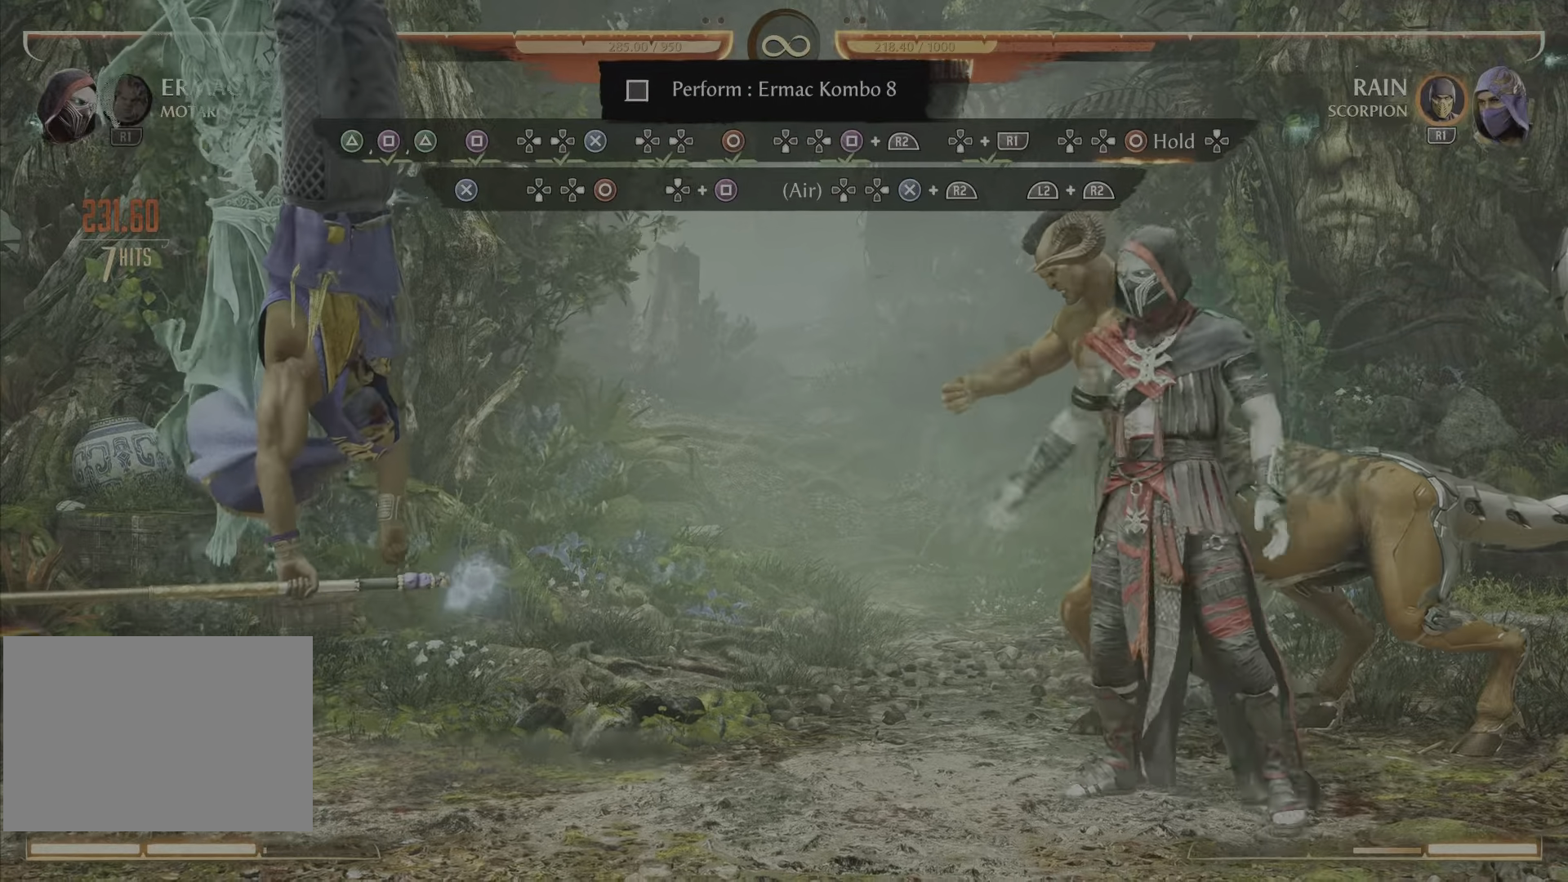
{"buttons": ["DPAD_UP"], "events": [[51, "DPAD_RIGHT", "down"], [151, "CIRCLE", "up"], [151, "DPAD_RIGHT", "up"], [184, "DPAD_UP", "down"]]}
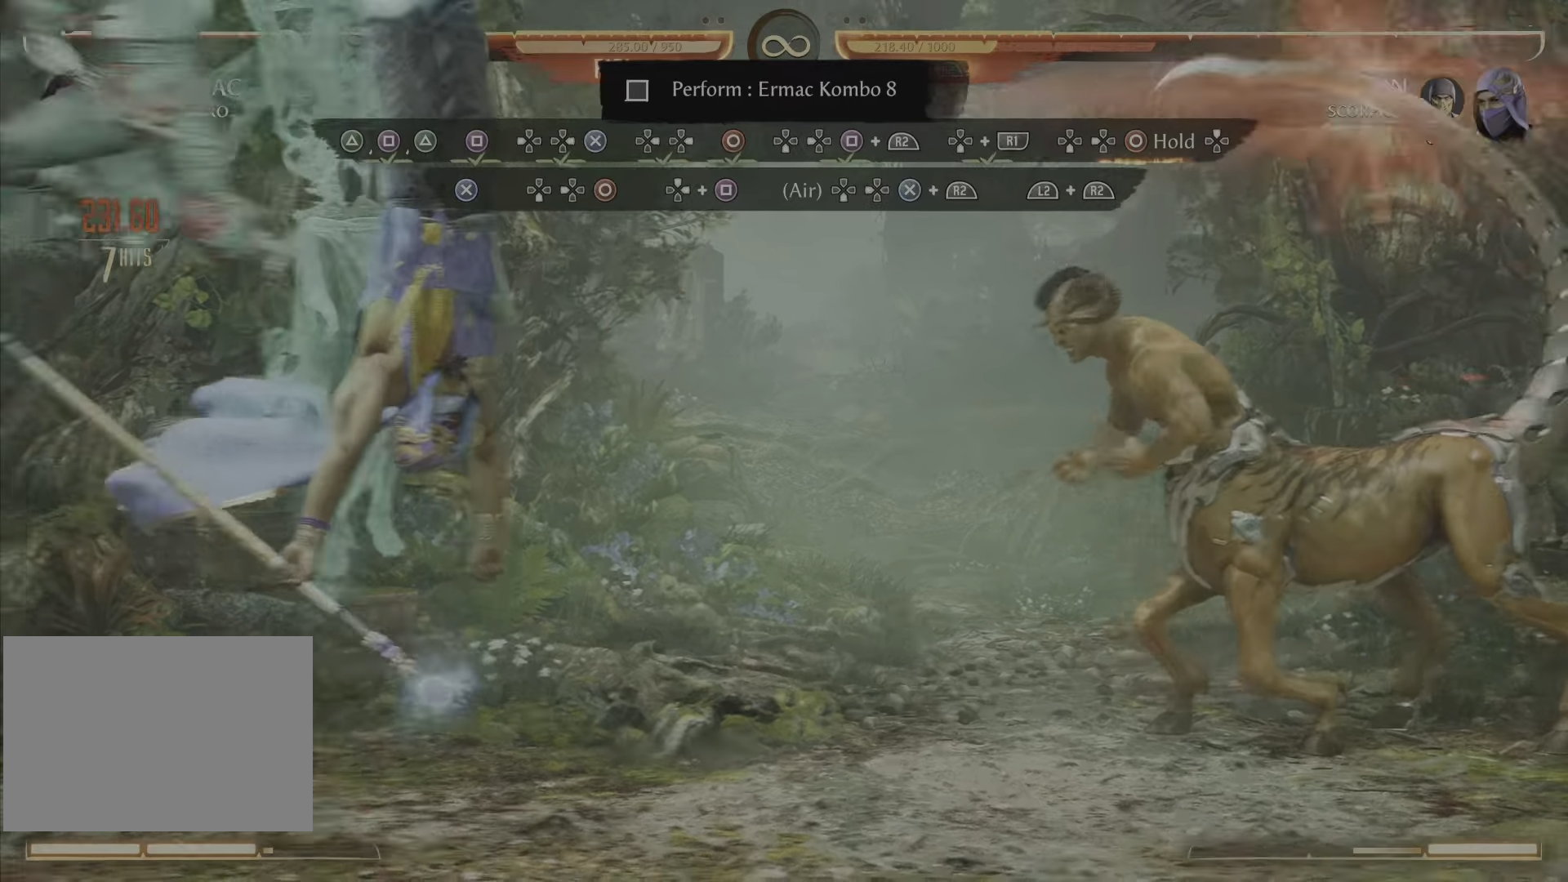
{"buttons": [], "events": [[17, "DPAD_UP", "up"]]}
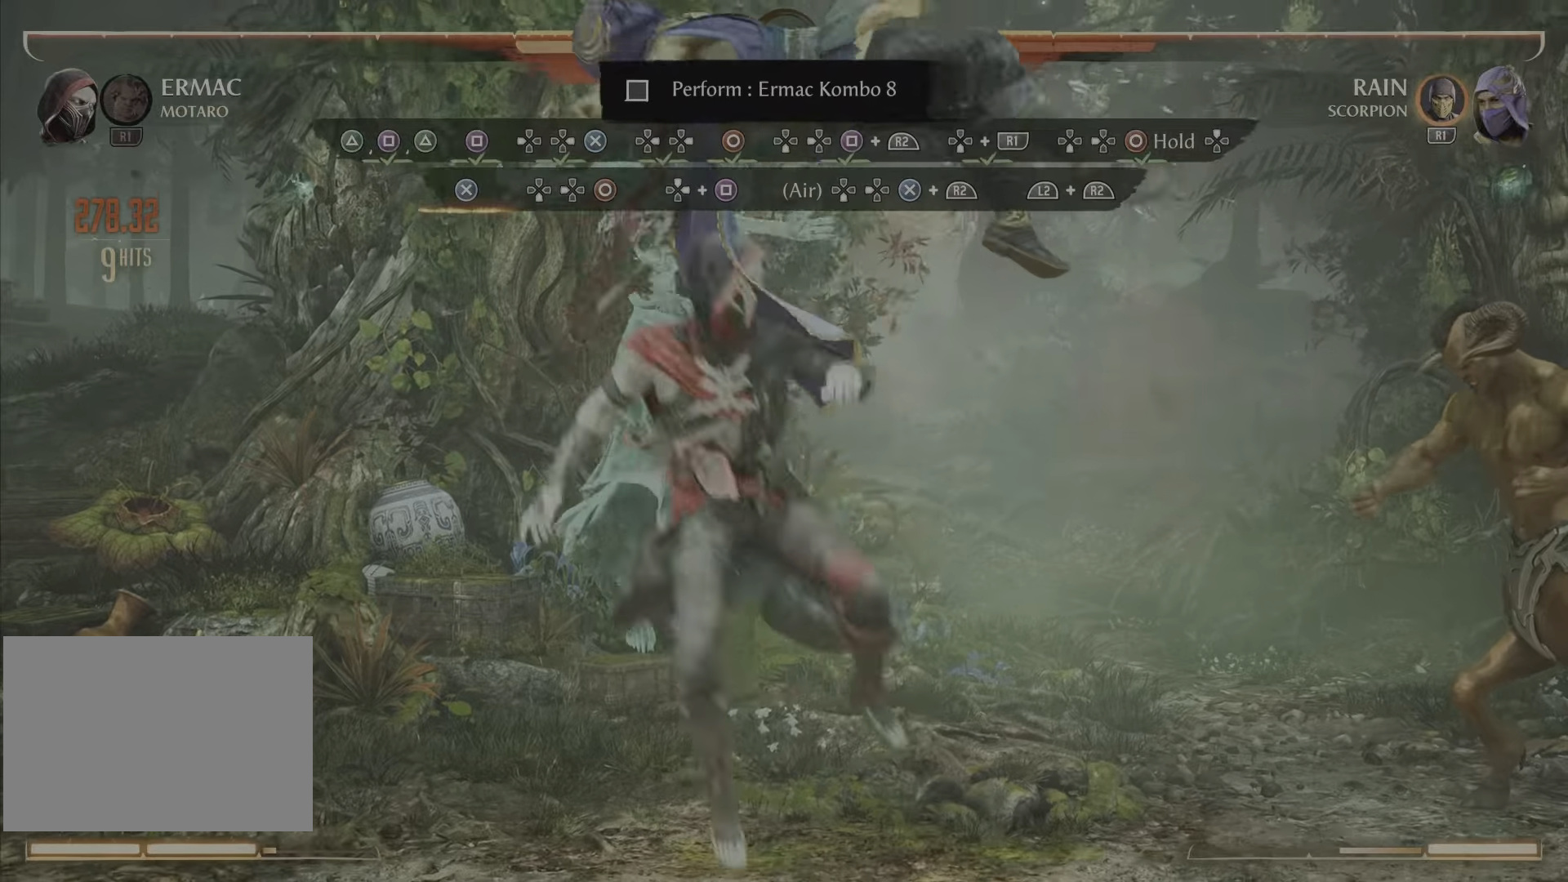
{"buttons": ["CIRCLE", "DPAD_RIGHT"], "events": [[450, "CIRCLE", "down"], [450, "DPAD_RIGHT", "down"]]}
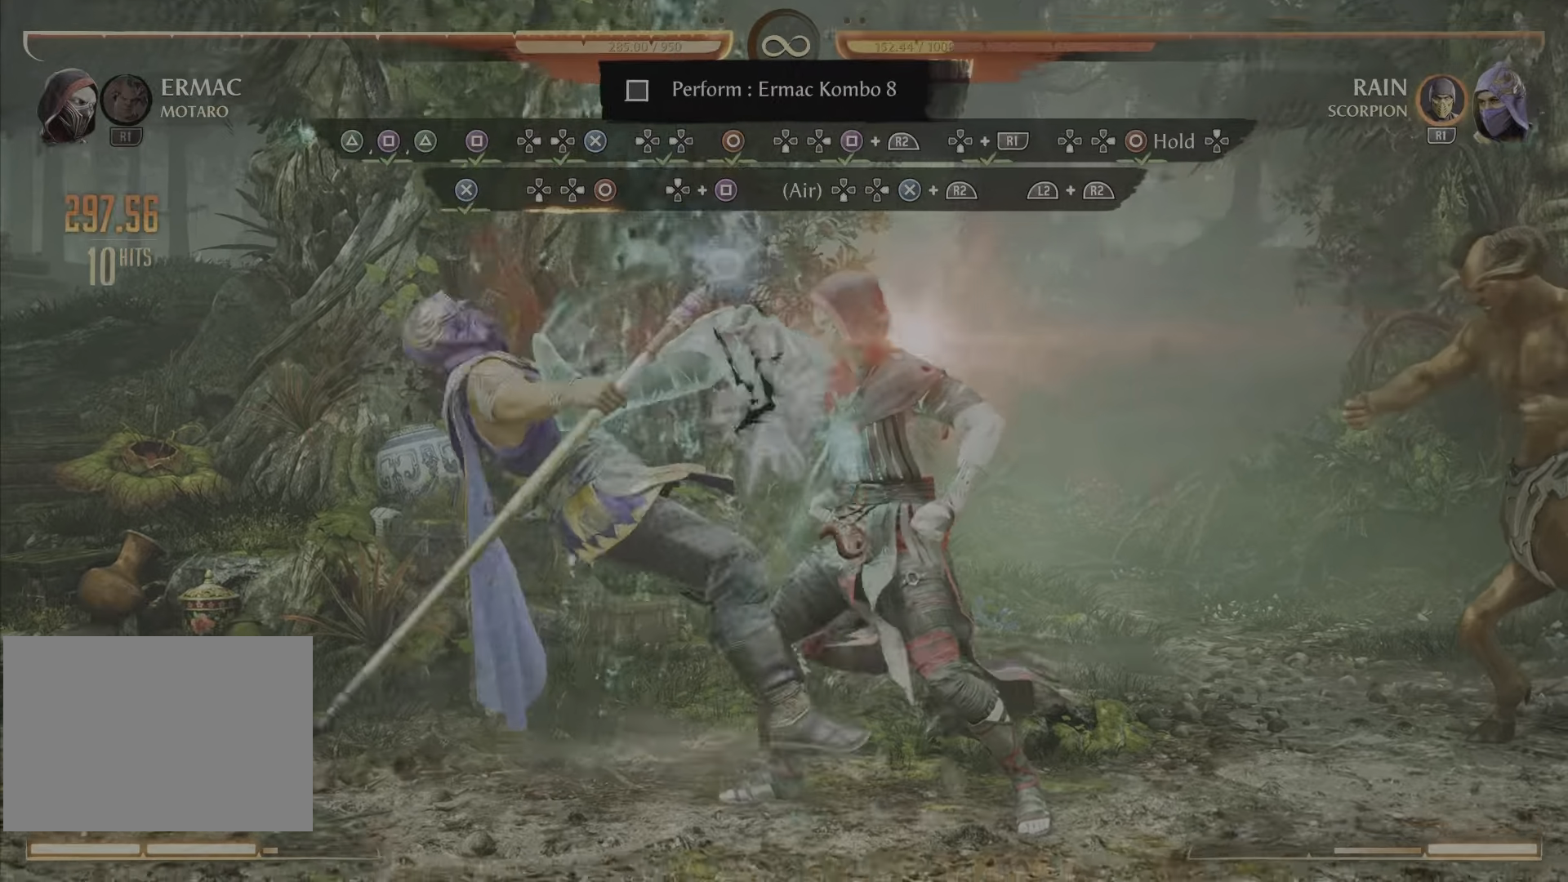
{"buttons": [], "events": [[84, "CIRCLE", "up"], [84, "DPAD_RIGHT", "up"]]}
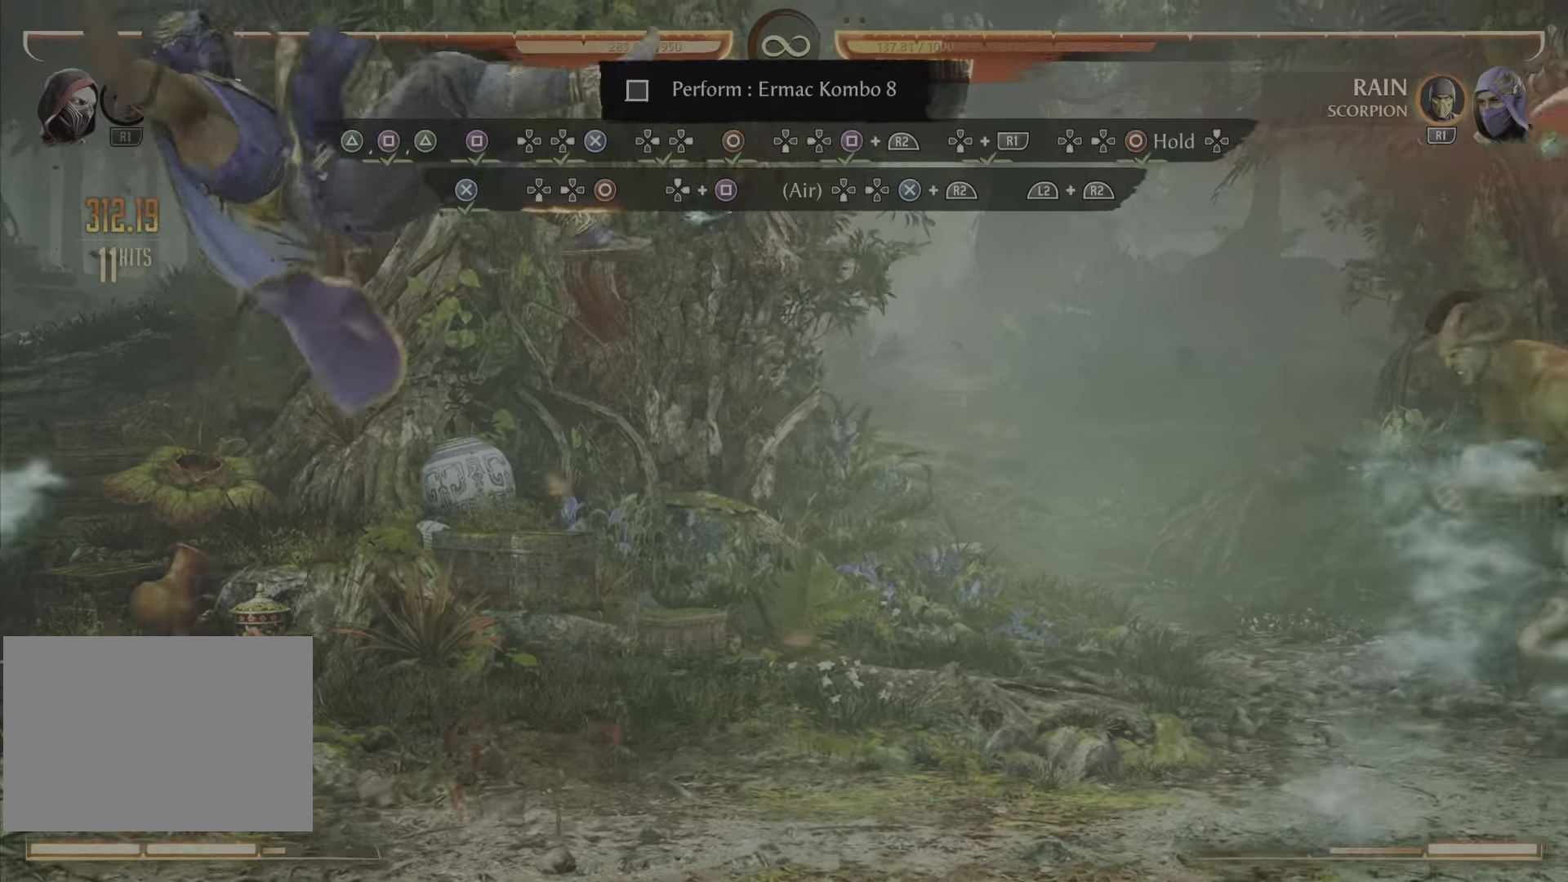
{"buttons": [], "events": []}
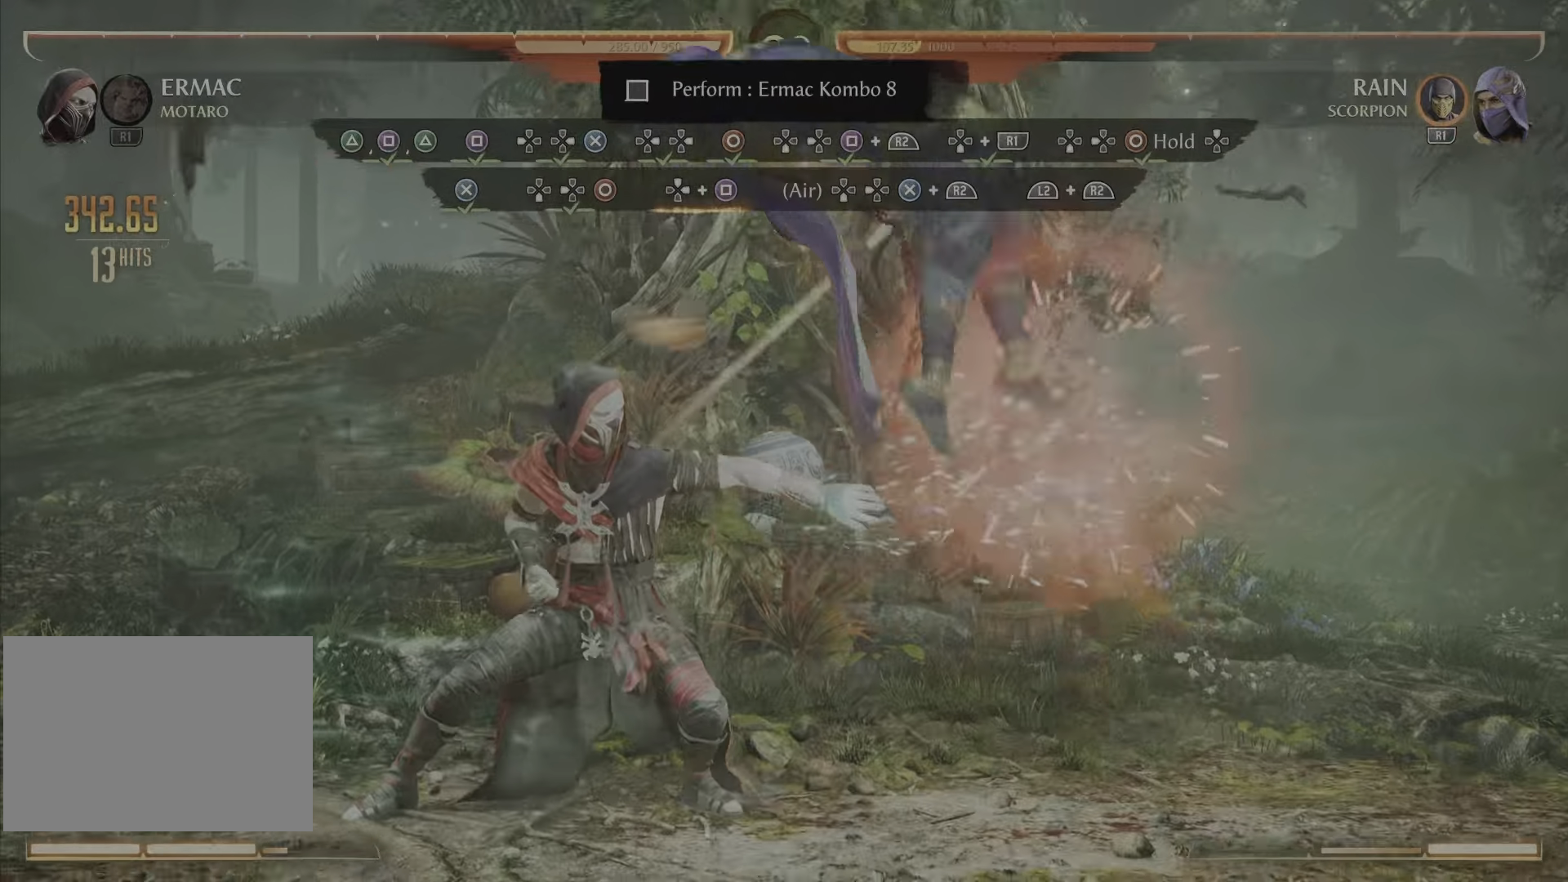
{"buttons": ["DPAD_DOWN"], "events": [[84, "DPAD_UP", "down"], [301, "DPAD_UP", "up"], [418, "DPAD_DOWN", "down"]]}
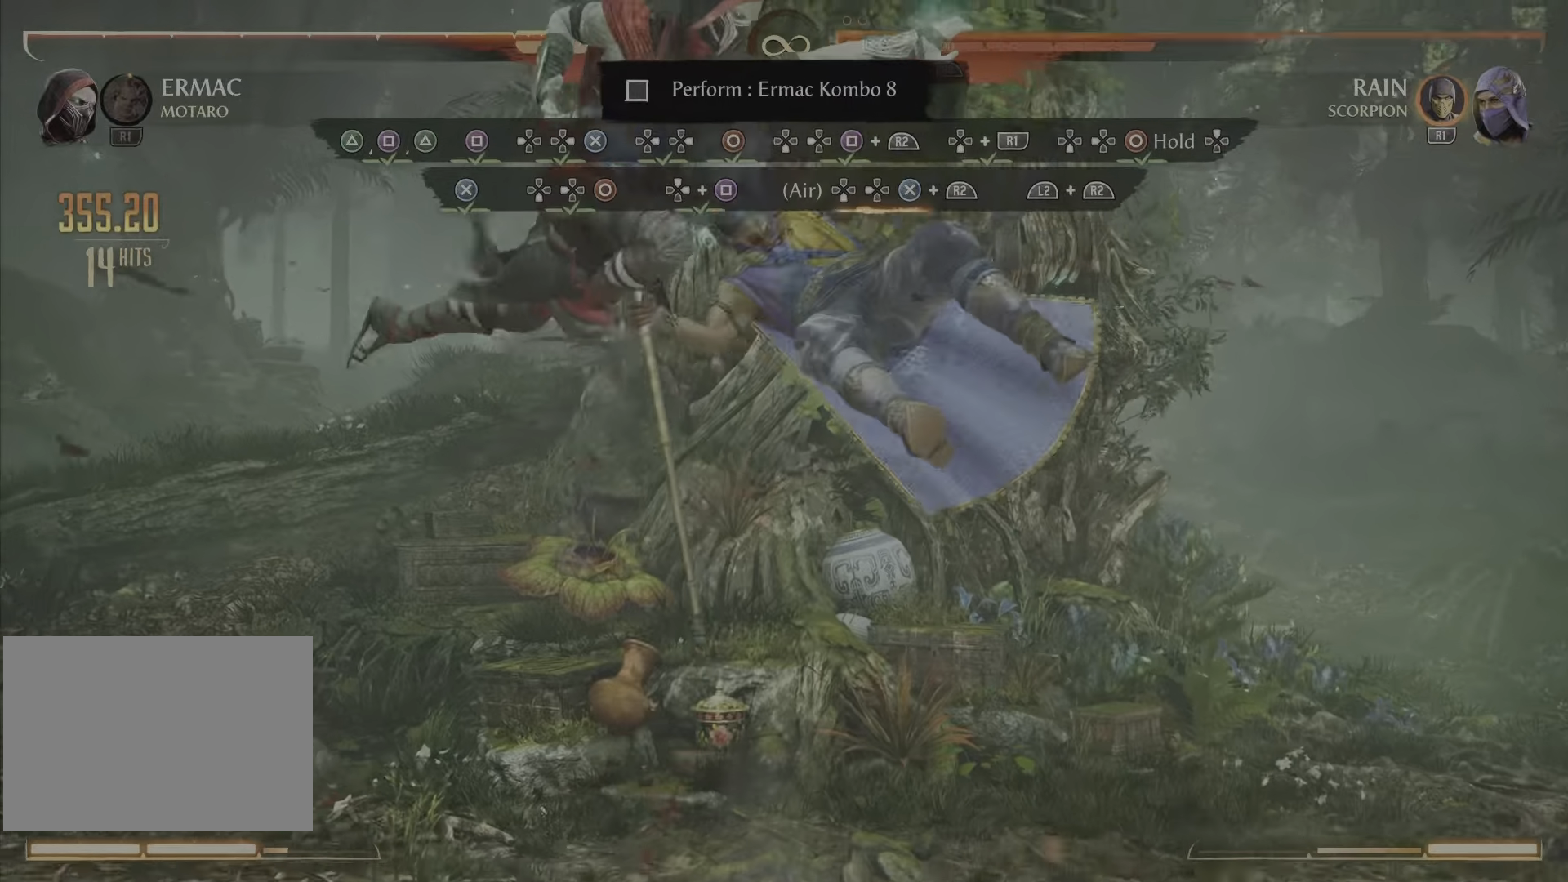
{"buttons": [], "events": [[33, "R2", "down"], [50, "CROSS", "down"], [50, "DPAD_DOWN", "up"], [217, "CROSS", "up"], [234, "R2", "up"]]}
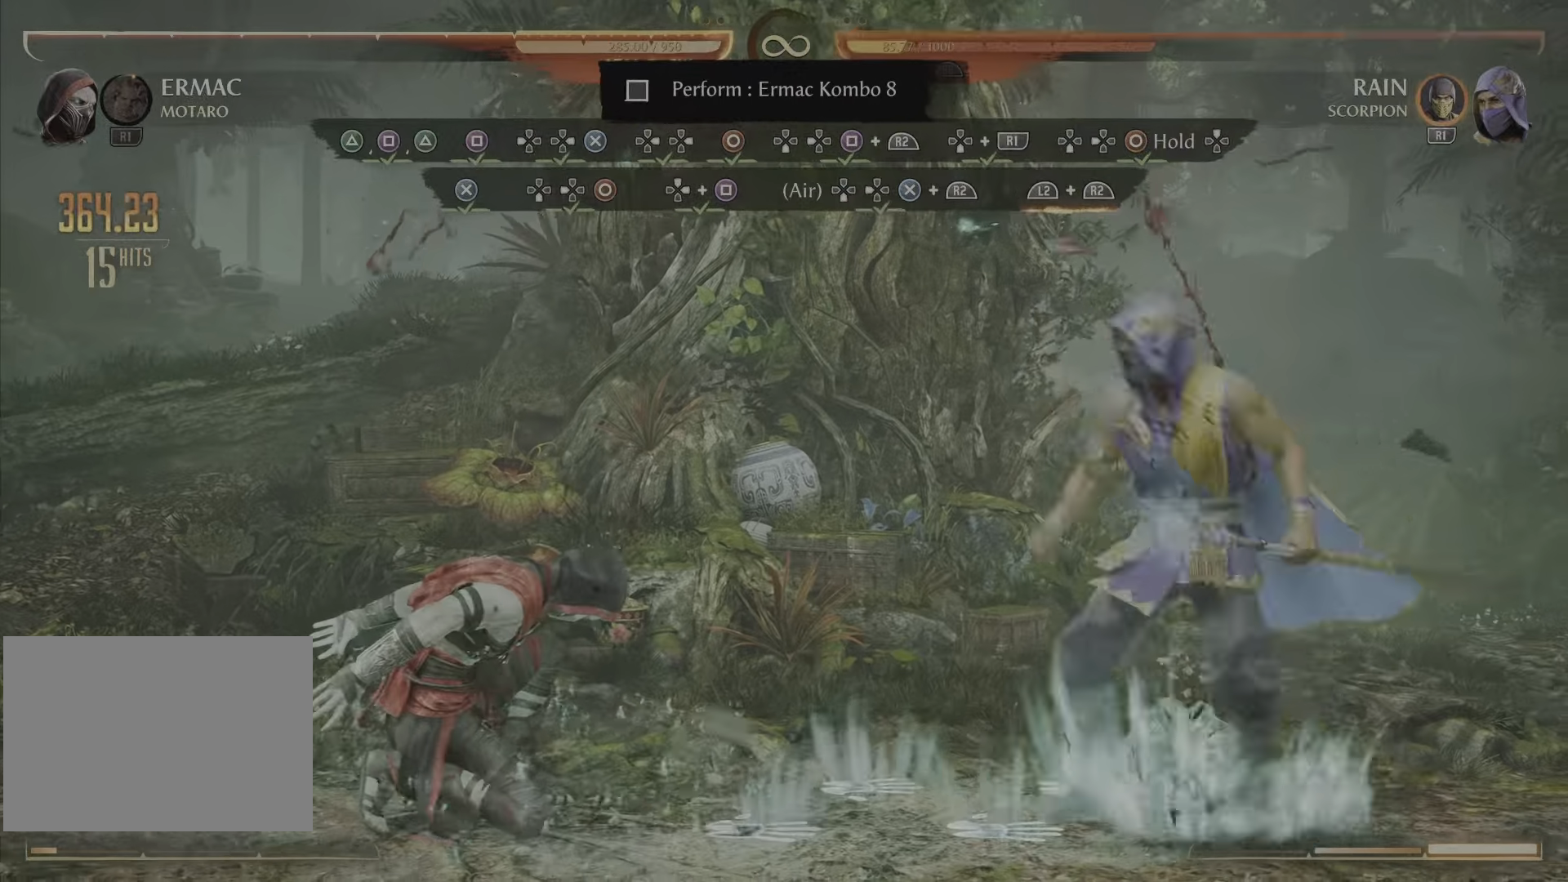
{"buttons": [], "events": []}
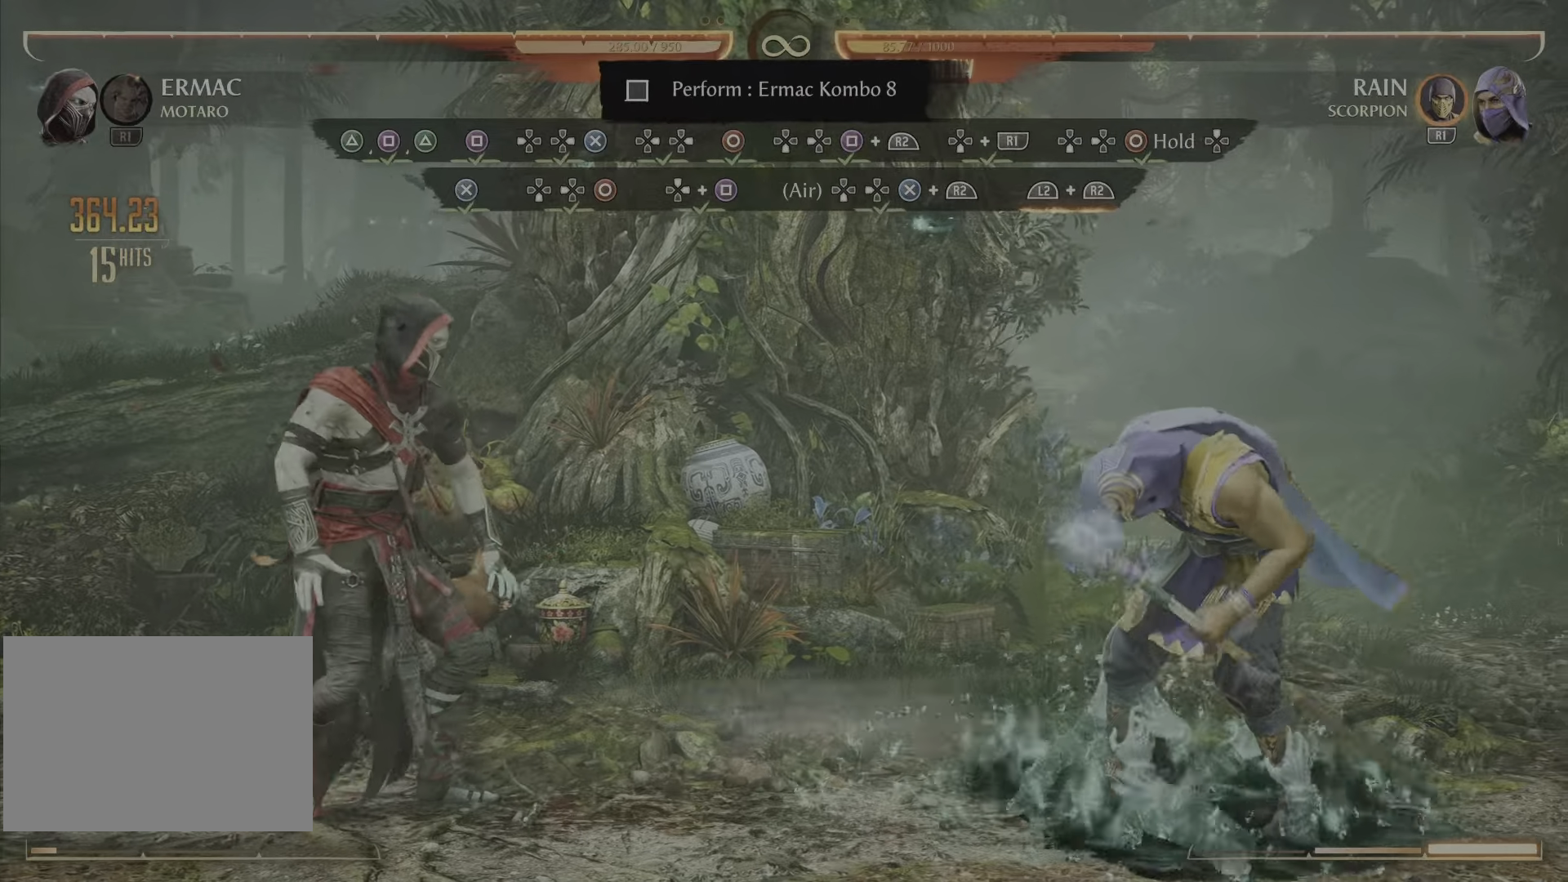
{"buttons": [], "events": []}
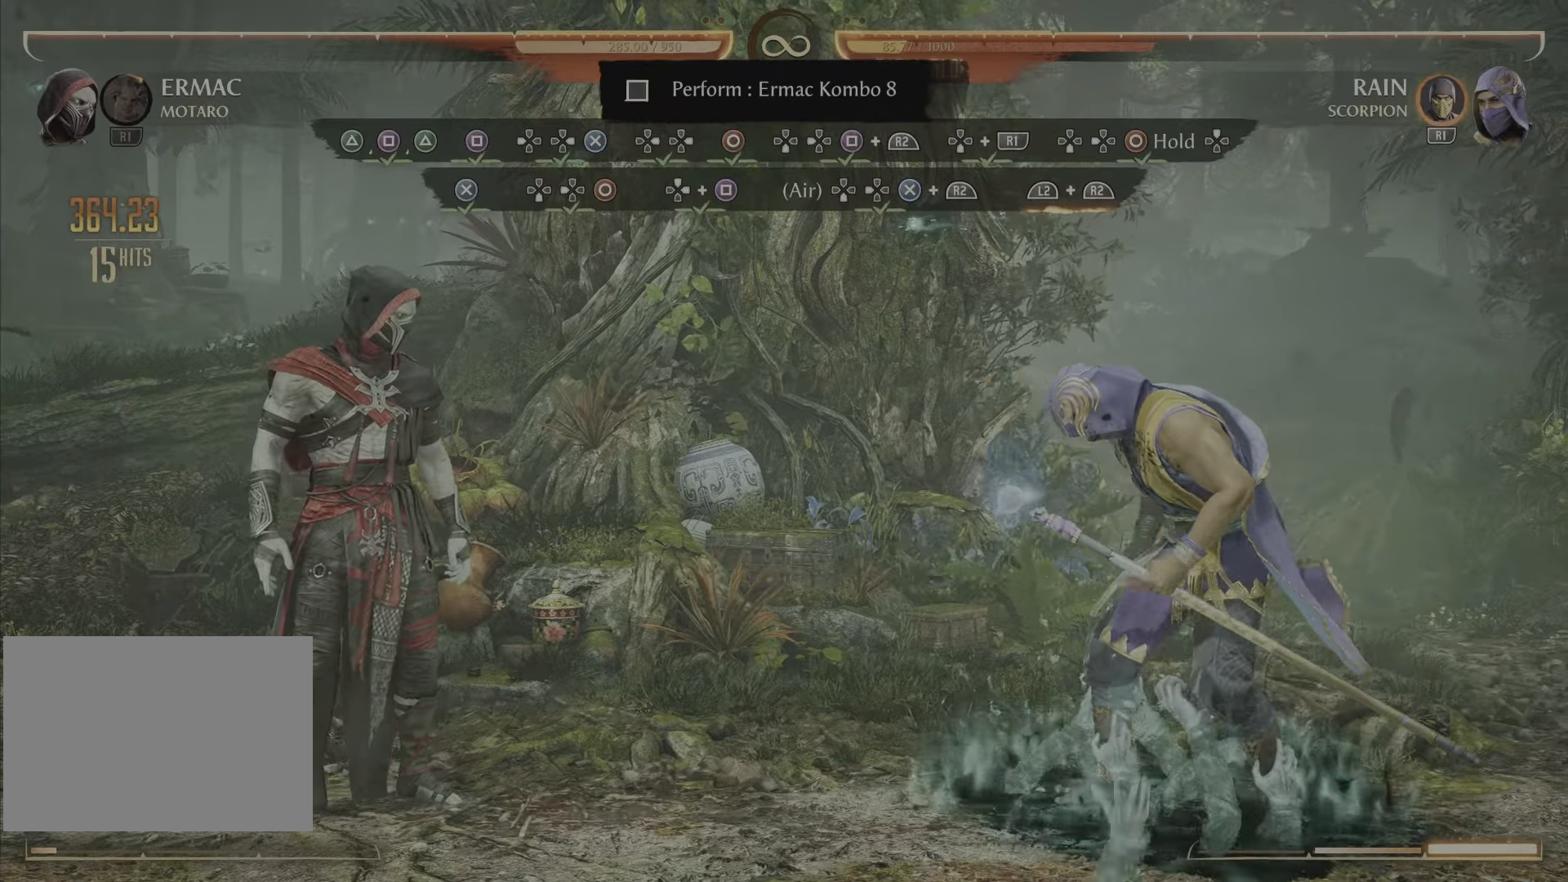
{"buttons": ["L2", "R2"], "events": [[34, "L2", "down"], [34, "R2", "down"]]}
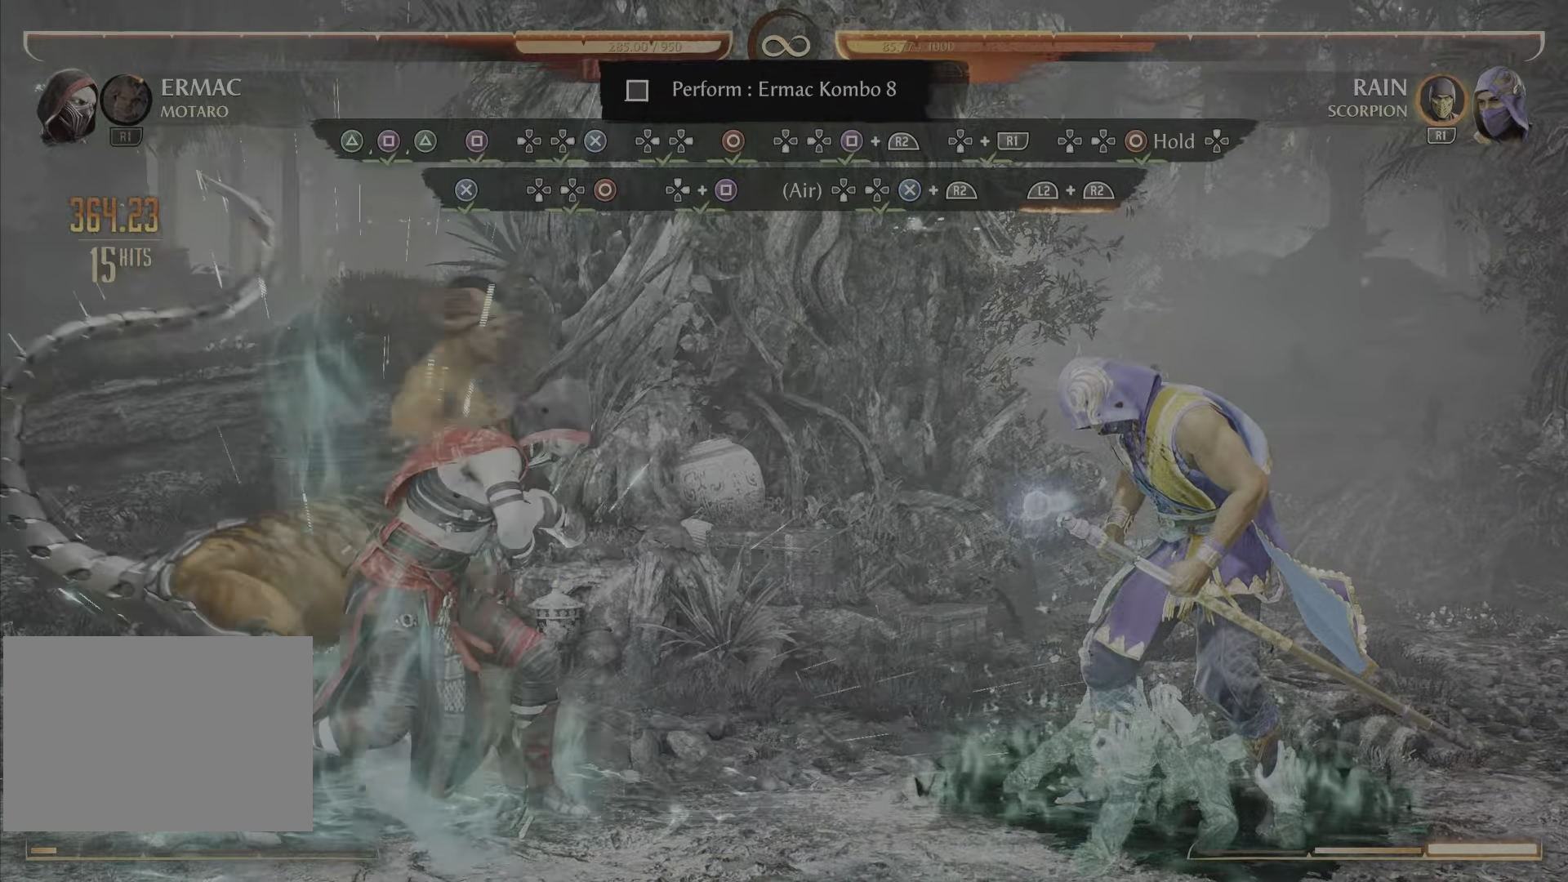
{"buttons": ["L2", "R2"], "events": []}
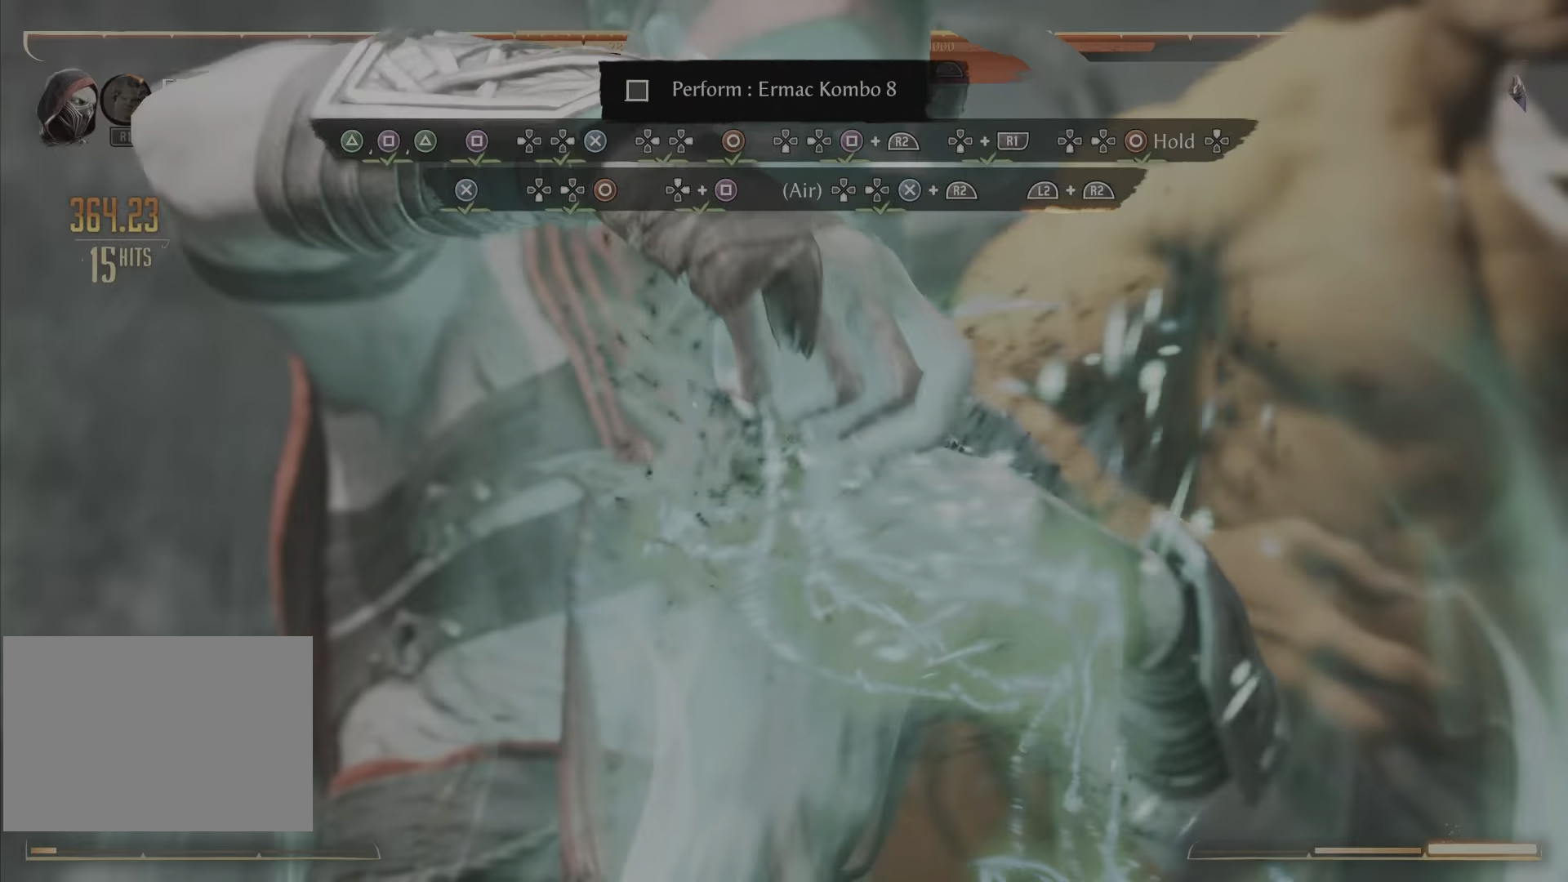
{"buttons": ["L2", "R2"], "events": []}
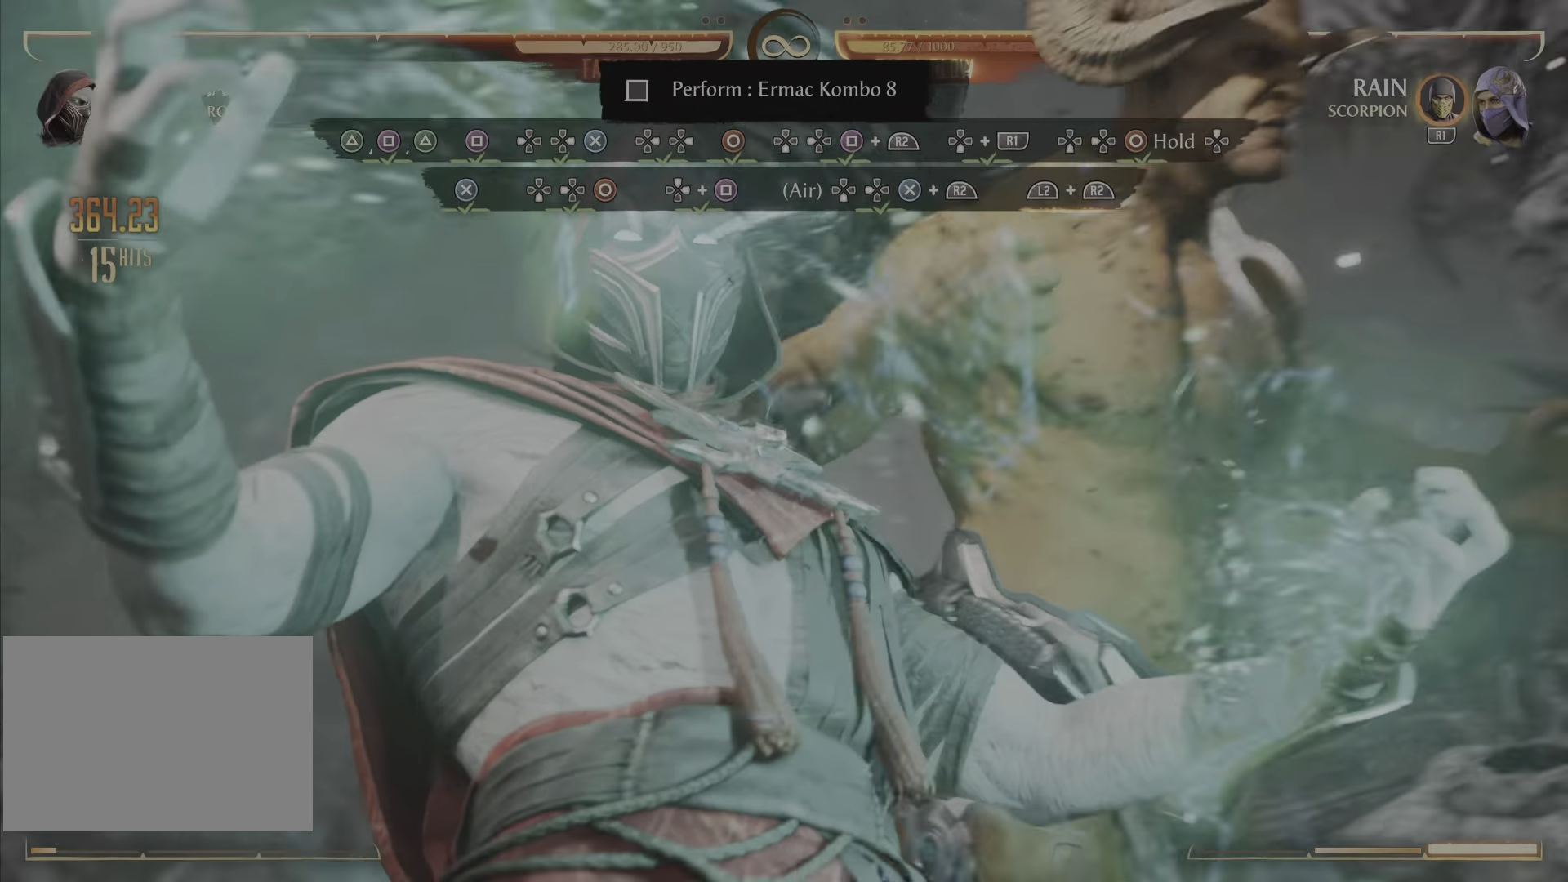
{"buttons": ["L2", "R2"], "events": []}
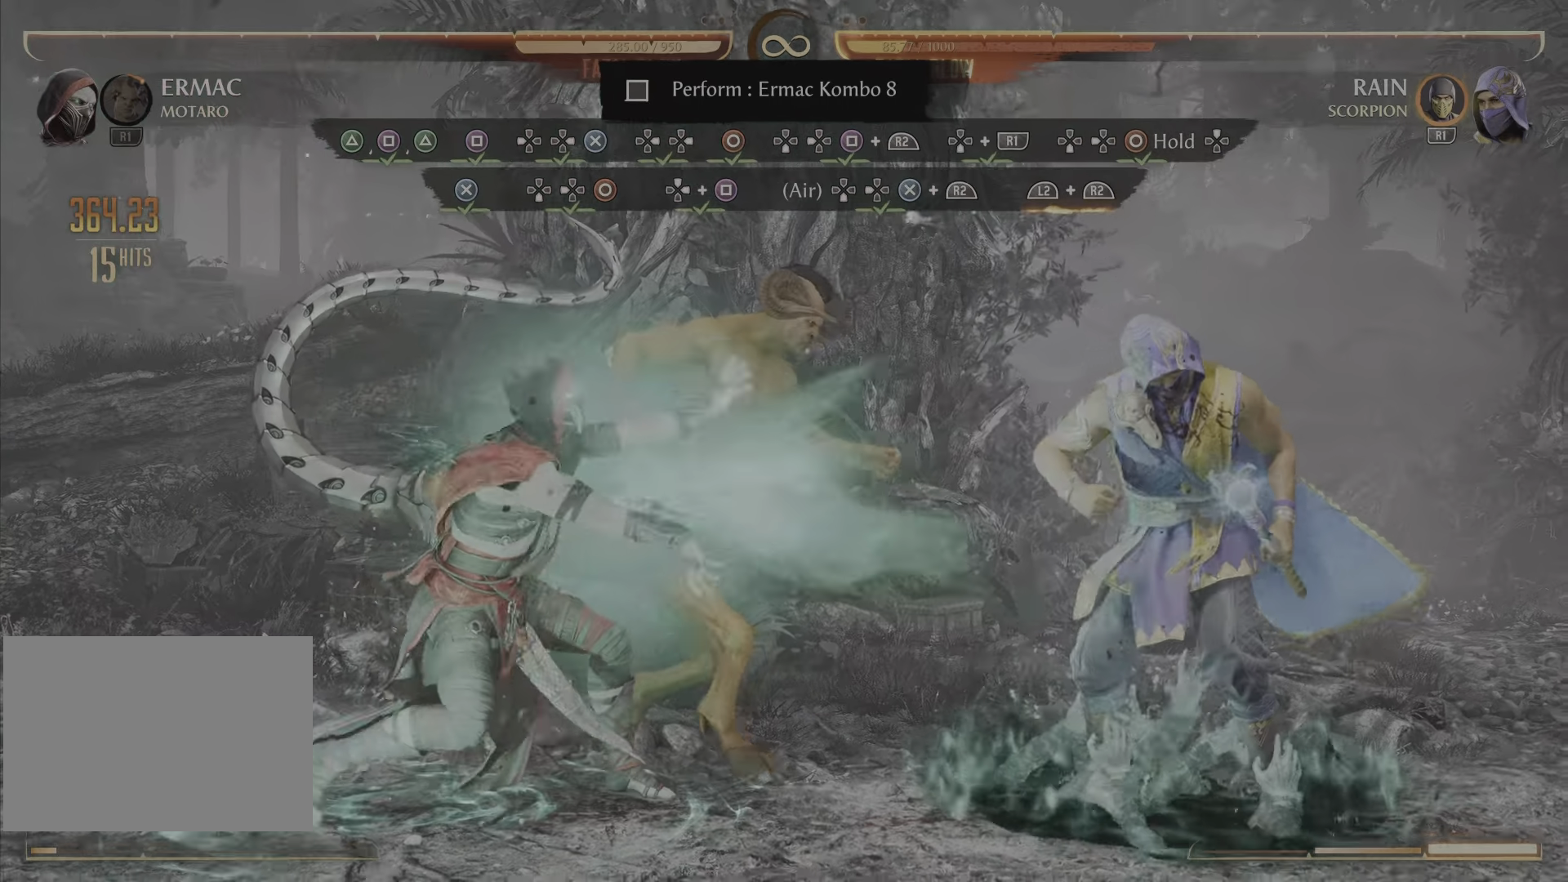
{"buttons": [], "events": [[100, "L2", "up"], [100, "R2", "up"]]}